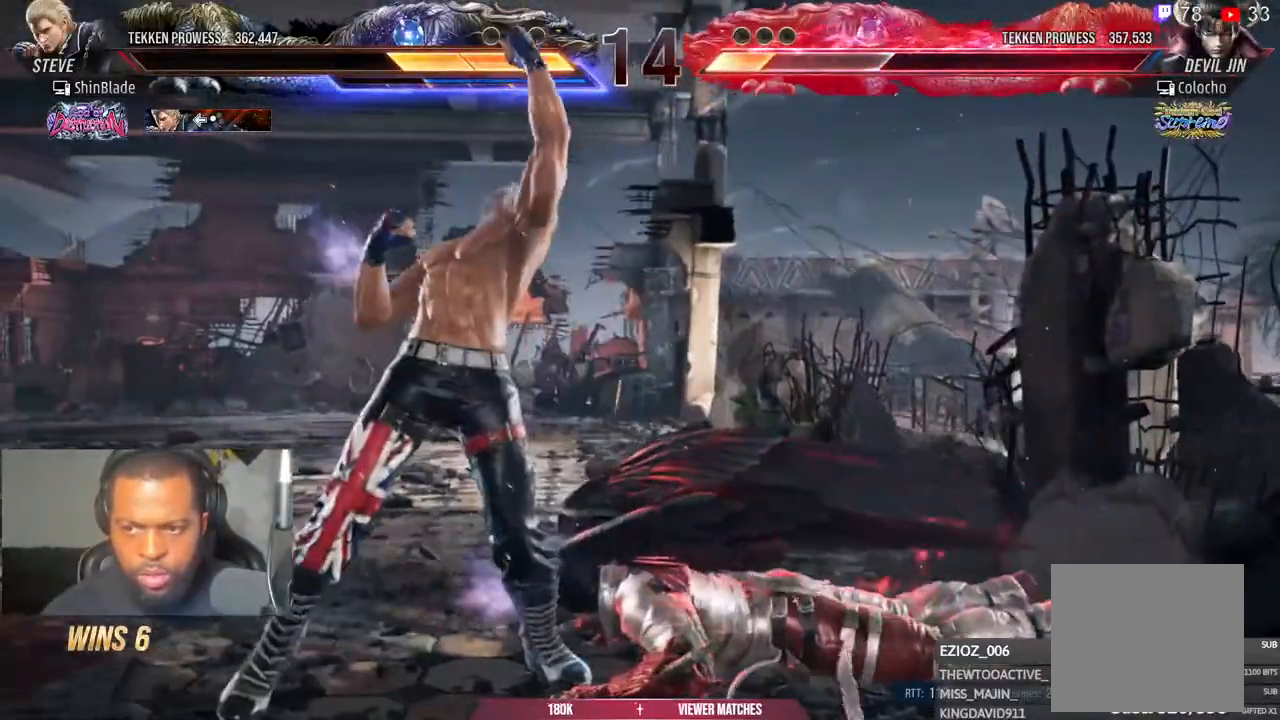
Gameplay with a controller (PlayStation layout); each line is a JSON object with the inputs held at the frame after it. "events" lists button and stick changes between this image and that frame as [ms after this image, input, new state], when the widget could be followed in between.
{"buttons": ["DPAD_LEFT"], "left_stick": "center", "right_stick": "center", "events": [[83, "DPAD_RIGHT", "up"], [317, "DPAD_LEFT", "down"], [433, "DPAD_LEFT", "up"], [467, "DPAD_LEFT", "down"]]}
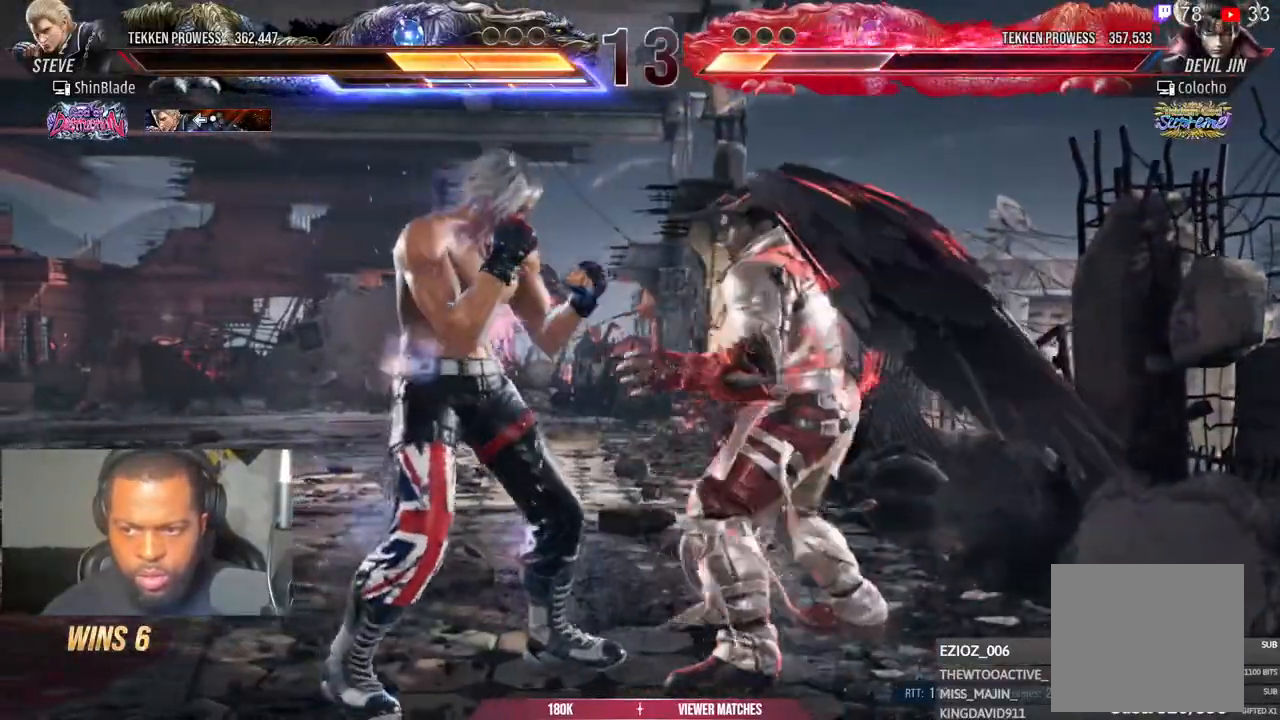
{"buttons": ["DPAD_LEFT"], "left_stick": "center", "right_stick": "center", "events": [[183, "DPAD_DOWN", "down"], [283, "DPAD_DOWN", "up"], [333, "DPAD_LEFT", "up"], [383, "DPAD_LEFT", "down"]]}
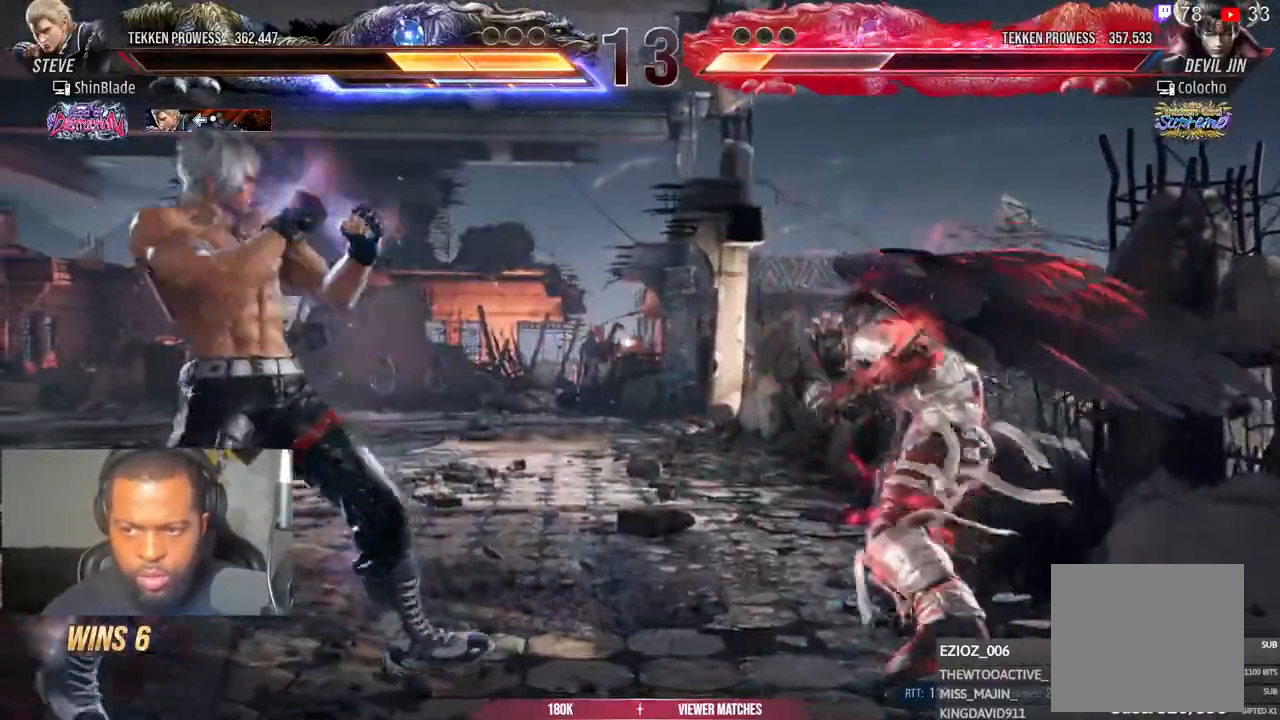
{"buttons": ["TRIANGLE", "DPAD_RIGHT"], "left_stick": "center", "right_stick": "center", "events": [[67, "DPAD_LEFT", "up"], [150, "DPAD_RIGHT", "down"], [200, "DPAD_RIGHT", "up"], [267, "DPAD_RIGHT", "down"], [367, "DPAD_RIGHT", "up"], [400, "SQUARE", "down"], [400, "TRIANGLE", "down"], [483, "SQUARE", "up"], [500, "DPAD_RIGHT", "down"]]}
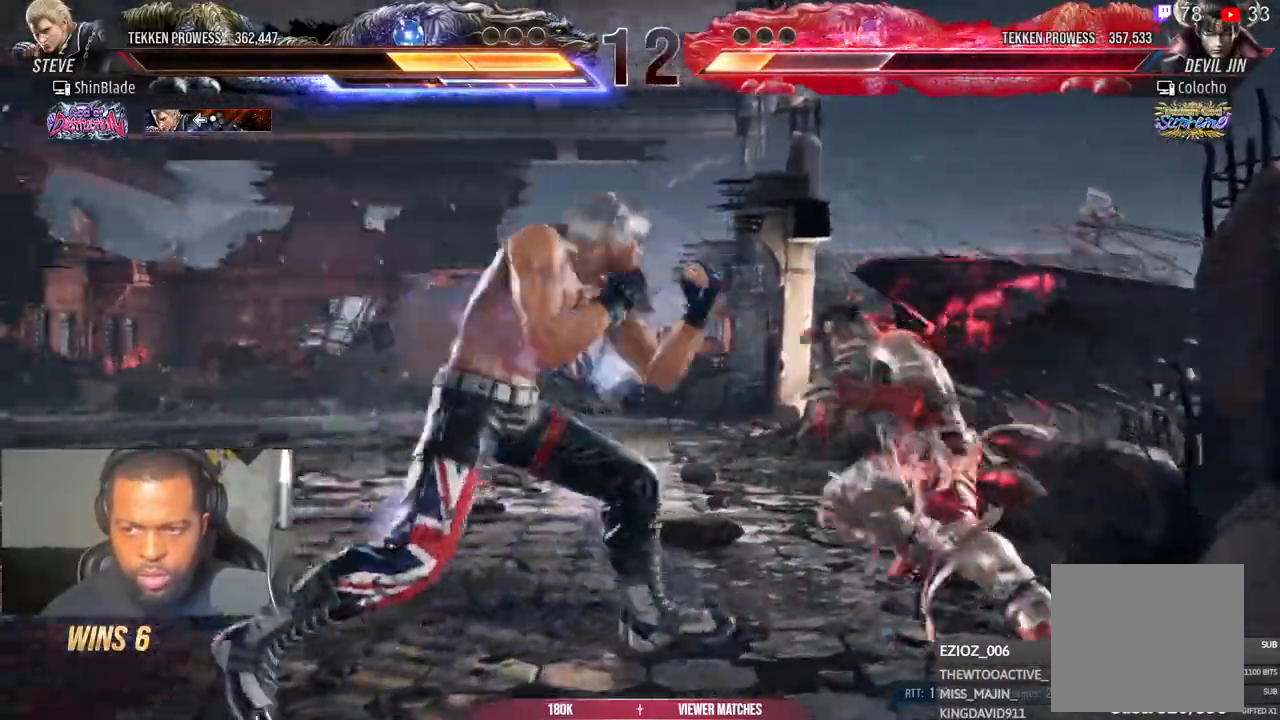
{"buttons": ["DPAD_RIGHT"], "left_stick": "center", "right_stick": "center", "events": [[83, "SQUARE", "down"], [133, "SQUARE", "up"], [133, "TRIANGLE", "up"], [250, "SQUARE", "down"], [250, "TRIANGLE", "down"], [300, "SQUARE", "up"], [317, "TRIANGLE", "up"], [417, "SQUARE", "down"], [417, "TRIANGLE", "down"], [483, "SQUARE", "up"], [483, "TRIANGLE", "up"]]}
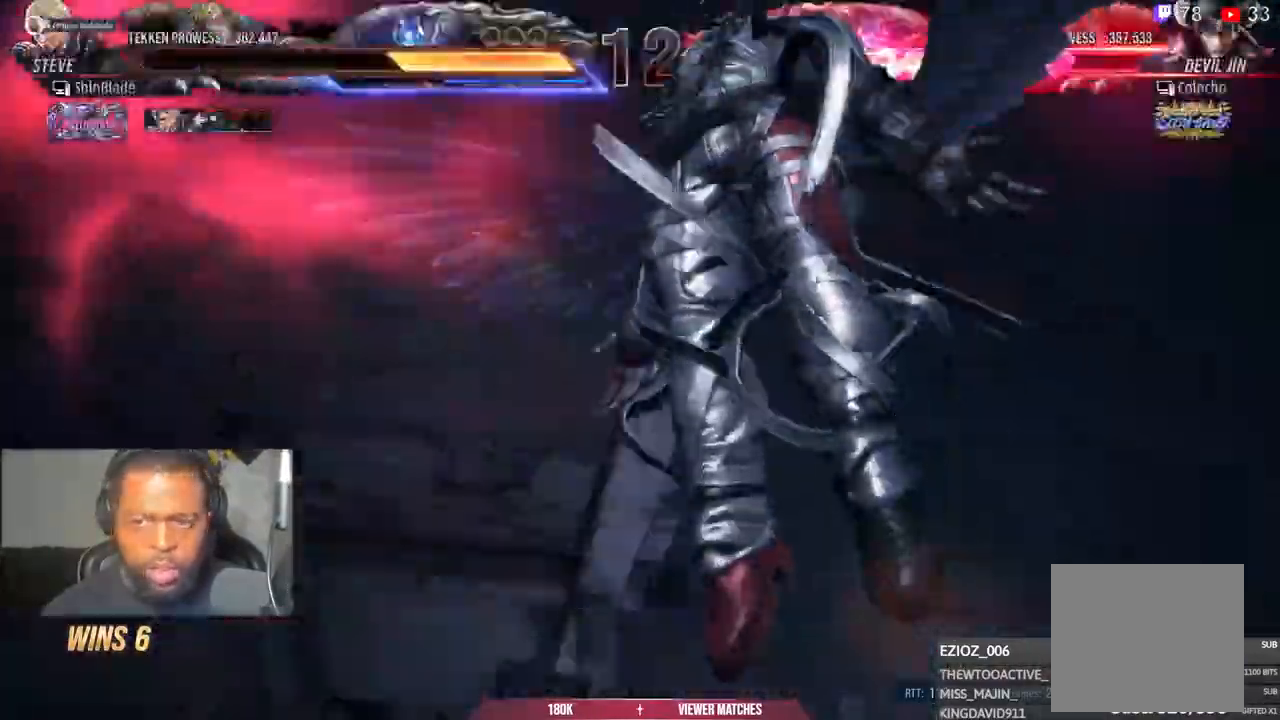
{"buttons": ["SQUARE", "TRIANGLE", "DPAD_RIGHT"], "left_stick": "center", "right_stick": "center", "events": [[100, "SQUARE", "down"], [100, "TRIANGLE", "down"], [167, "SQUARE", "up"], [300, "SQUARE", "down"], [350, "SQUARE", "up"], [483, "SQUARE", "down"]]}
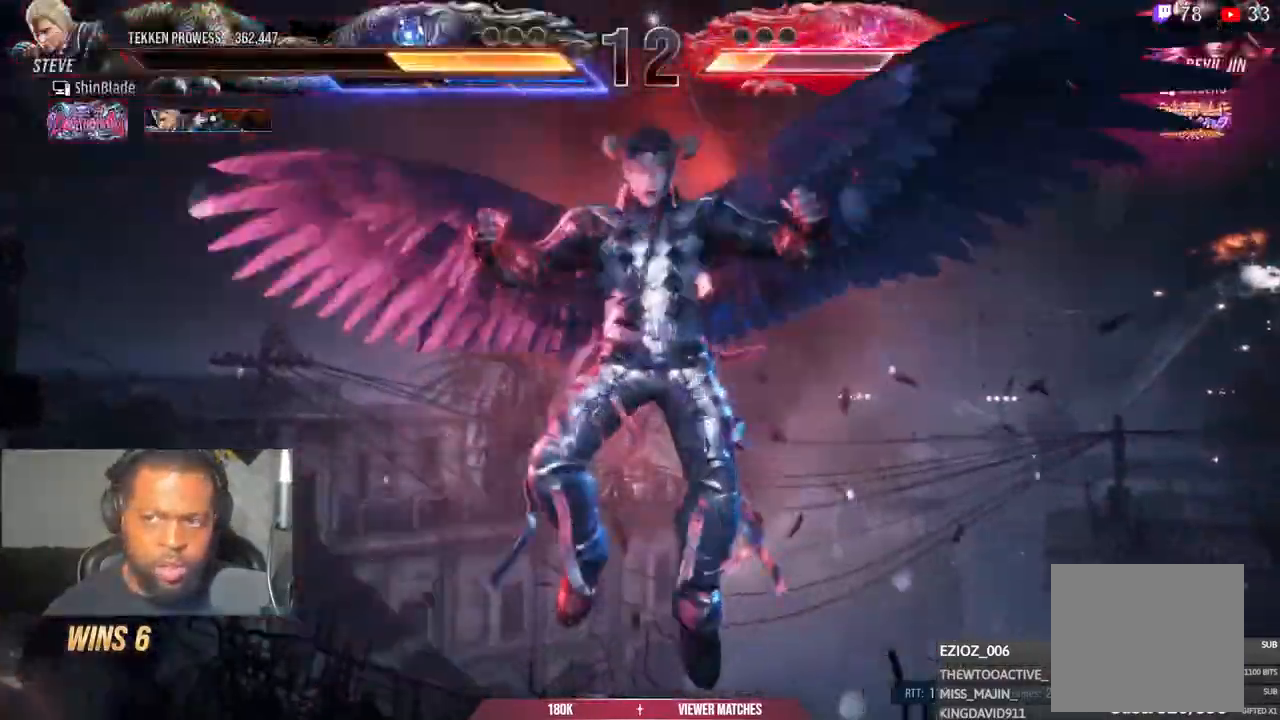
{"buttons": ["DPAD_RIGHT"], "left_stick": "center", "right_stick": "center", "events": [[33, "SQUARE", "up"], [150, "SQUARE", "down"], [200, "SQUARE", "up"], [333, "SQUARE", "down"], [383, "SQUARE", "up"], [383, "TRIANGLE", "up"]]}
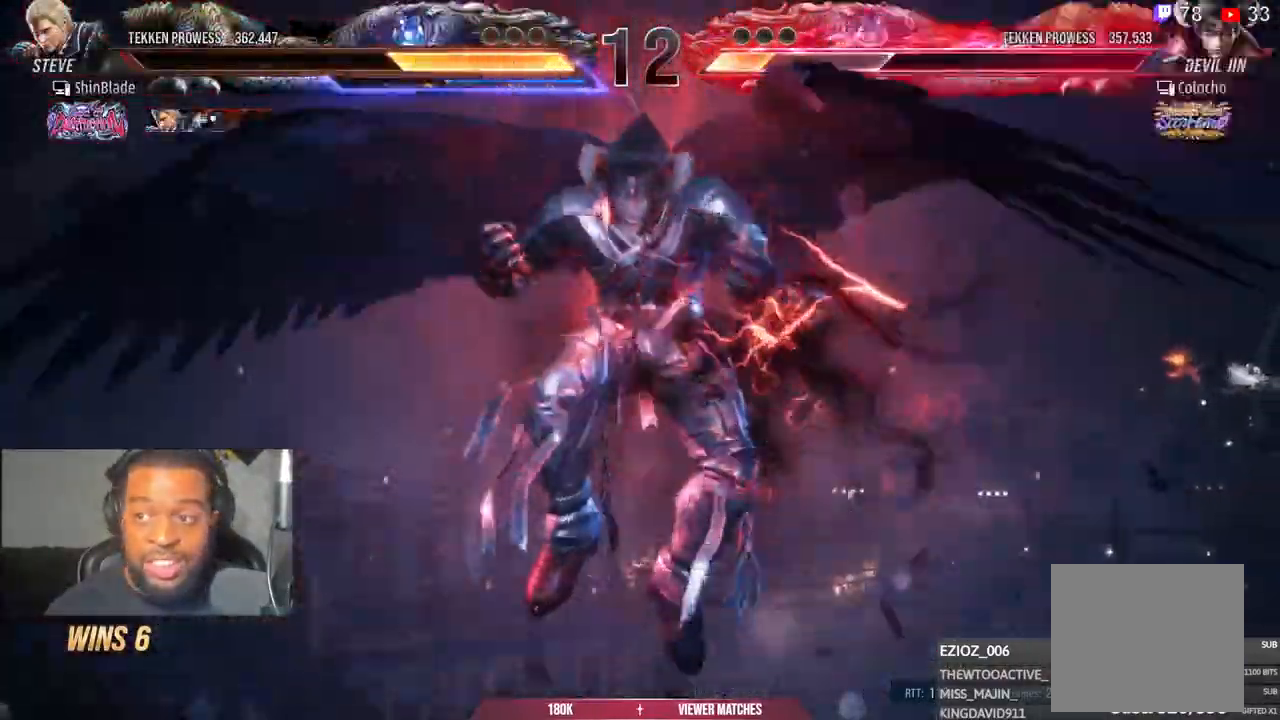
{"buttons": ["DPAD_RIGHT"], "left_stick": "center", "right_stick": "center", "events": [[17, "SQUARE", "down"], [17, "TRIANGLE", "down"], [67, "SQUARE", "up"], [67, "TRIANGLE", "up"], [183, "SQUARE", "down"], [183, "TRIANGLE", "down"], [233, "SQUARE", "up"], [233, "TRIANGLE", "up"], [367, "SQUARE", "down"], [367, "TRIANGLE", "down"], [433, "SQUARE", "up"], [433, "TRIANGLE", "up"]]}
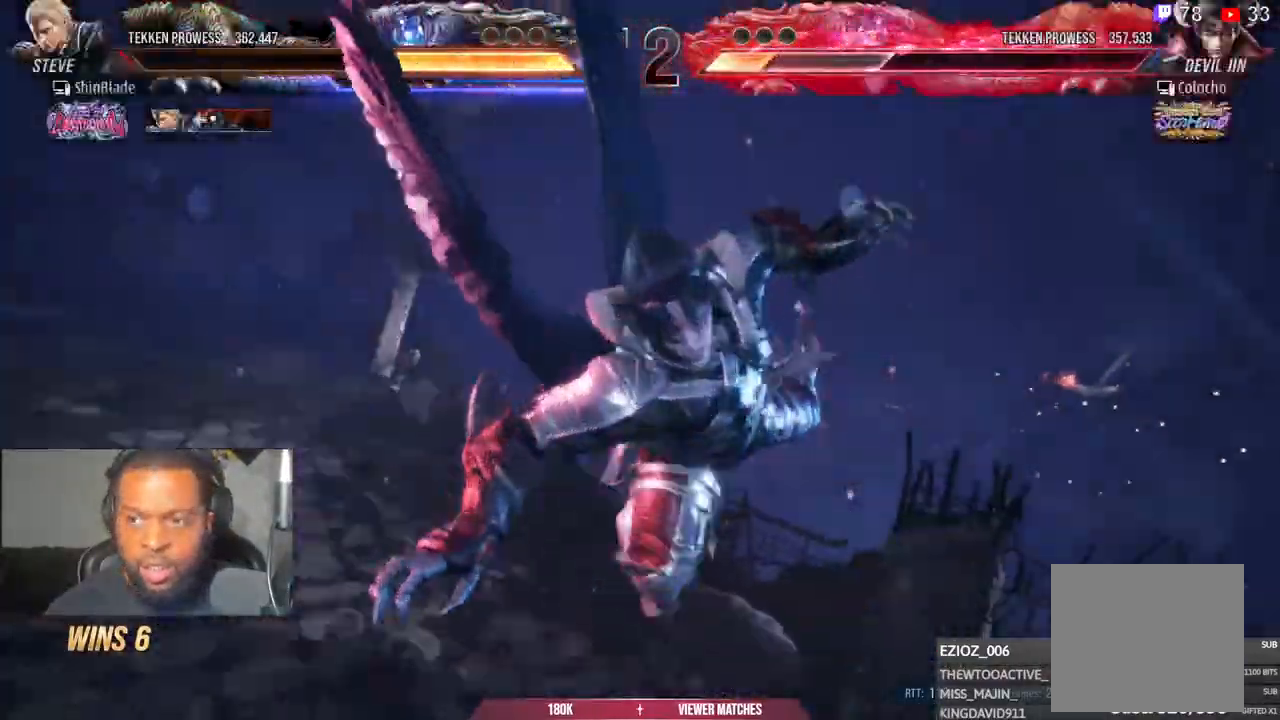
{"buttons": ["TRIANGLE", "DPAD_RIGHT"], "left_stick": "center", "right_stick": "center", "events": [[67, "SQUARE", "down"], [67, "TRIANGLE", "down"], [133, "SQUARE", "up"], [133, "TRIANGLE", "up"], [250, "SQUARE", "down"], [250, "TRIANGLE", "down"], [317, "SQUARE", "up"], [417, "SQUARE", "down"], [483, "SQUARE", "up"]]}
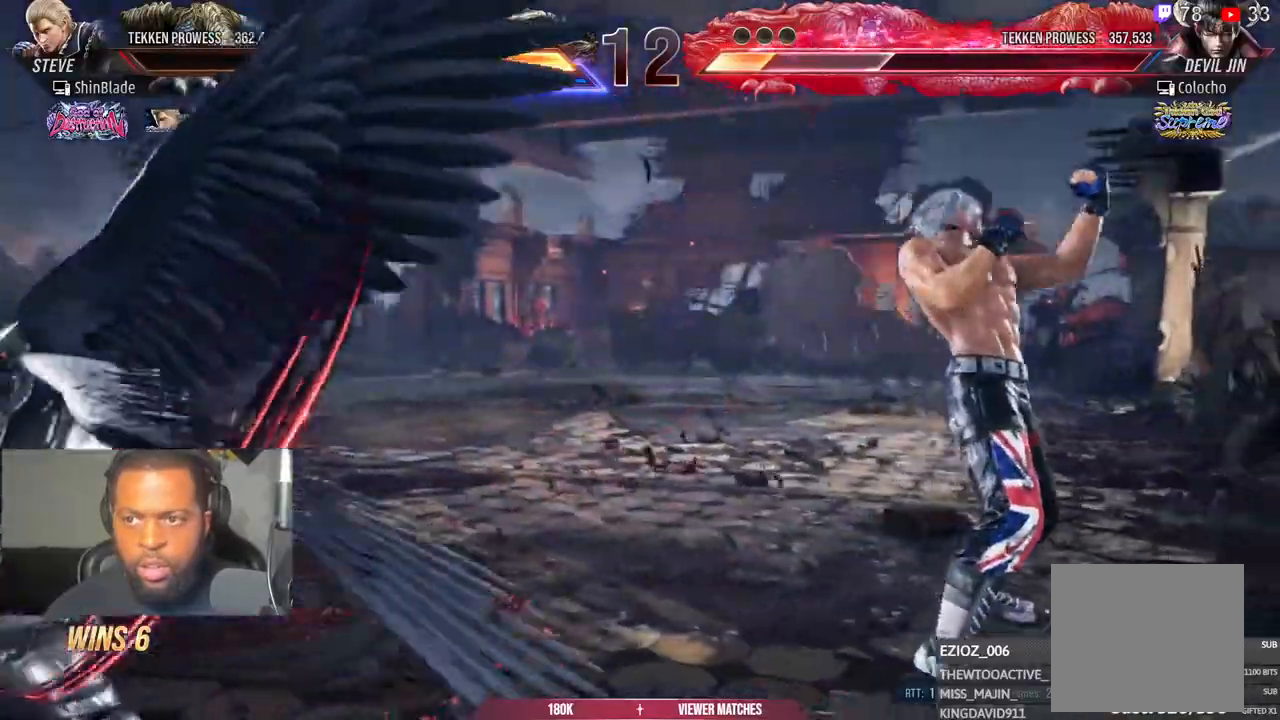
{"buttons": [], "left_stick": "center", "right_stick": "center", "events": [[33, "DPAD_RIGHT", "up"], [167, "DPAD_LEFT", "down"], [167, "TRIANGLE", "up"], [250, "DPAD_LEFT", "up"], [417, "DPAD_RIGHT", "down"], [500, "DPAD_RIGHT", "up"]]}
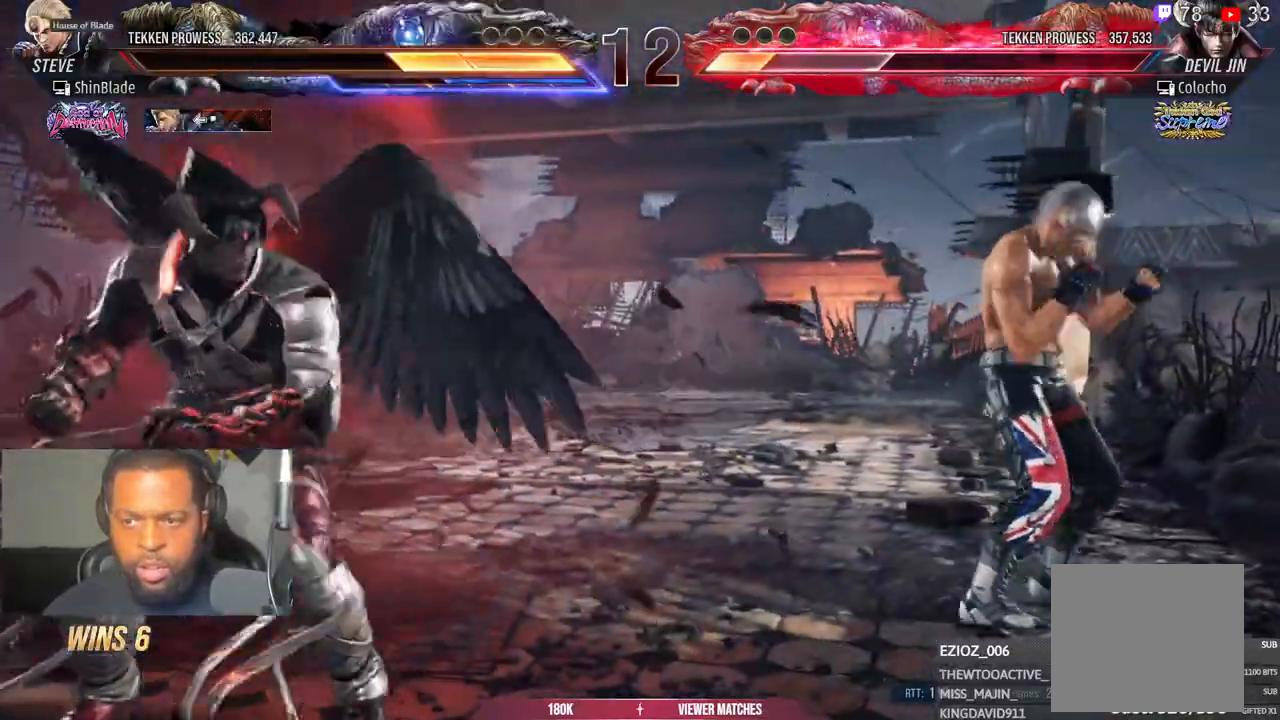
{"buttons": ["TRIANGLE"], "left_stick": "center", "right_stick": "center", "events": [[383, "CIRCLE", "down"], [400, "SQUARE", "down"], [400, "TRIANGLE", "down"], [450, "SQUARE", "up"], [467, "CIRCLE", "up"]]}
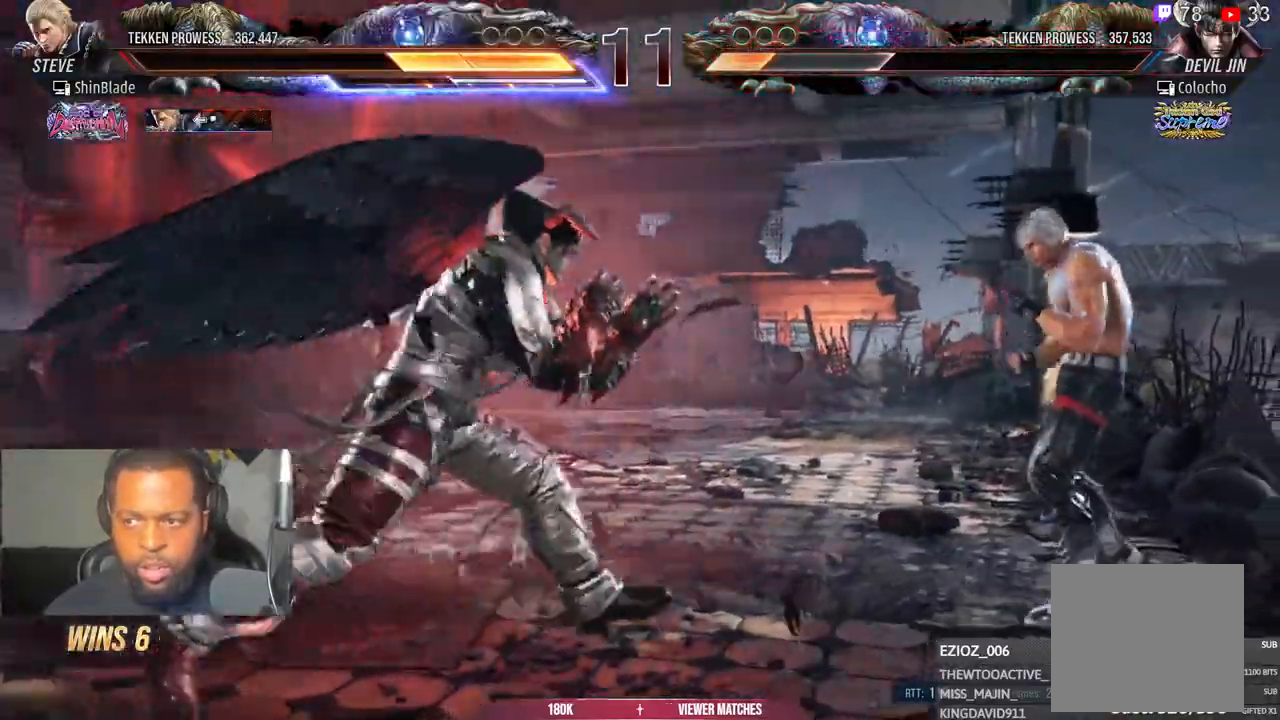
{"buttons": [], "left_stick": "center", "right_stick": "center", "events": [[67, "TRIANGLE", "up"]]}
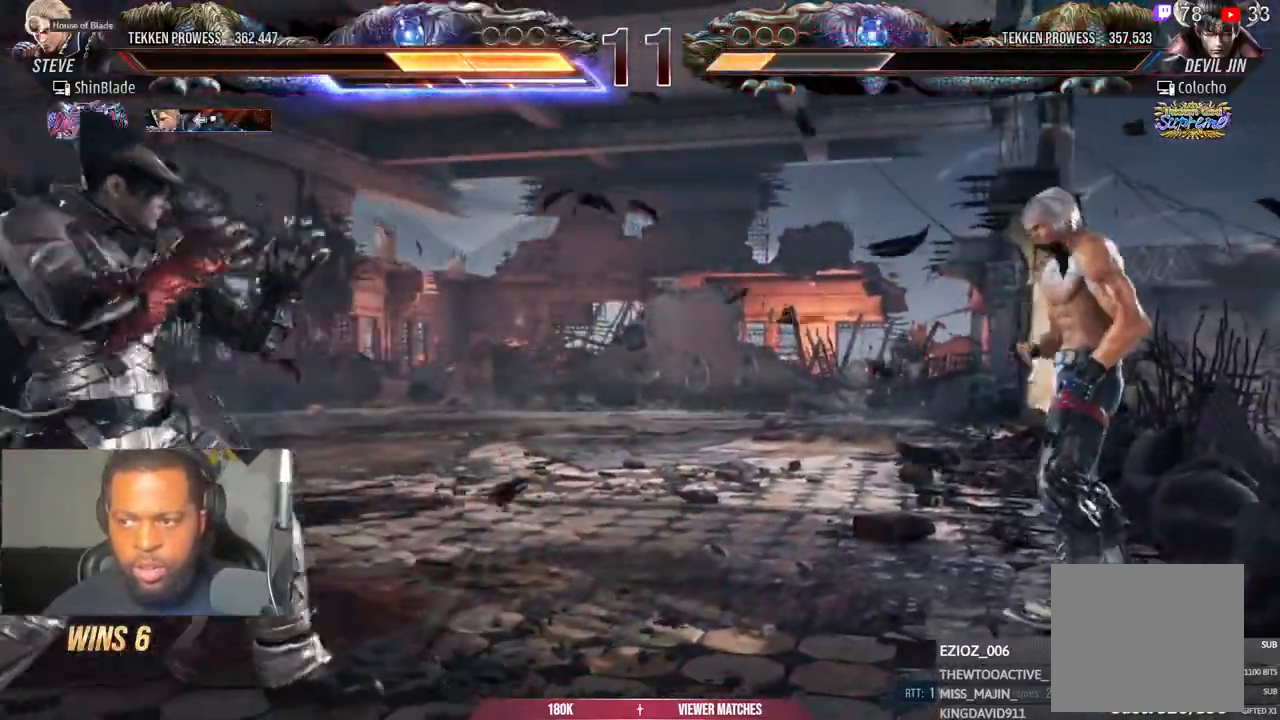
{"buttons": [], "left_stick": "center", "right_stick": "center", "events": [[300, "DPAD_LEFT", "down"], [367, "DPAD_UP", "down"], [500, "DPAD_LEFT", "up"], [500, "DPAD_UP", "up"]]}
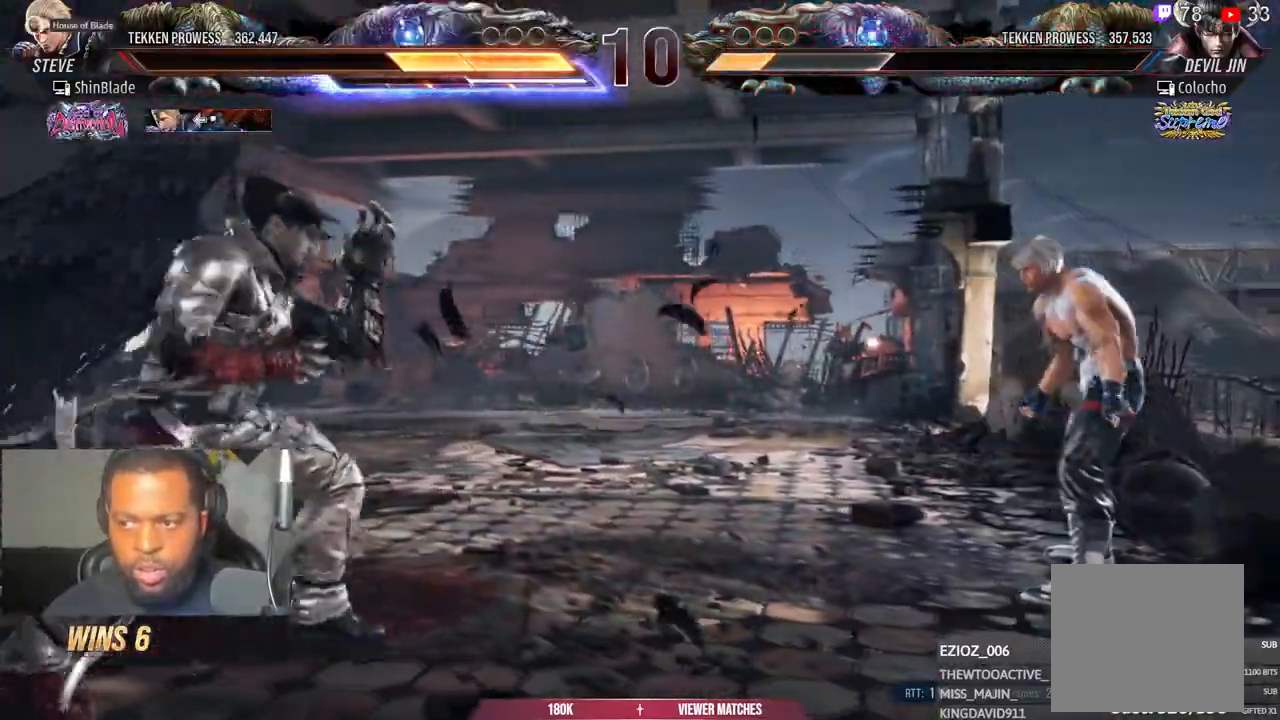
{"buttons": ["DPAD_RIGHT"], "left_stick": "center", "right_stick": "center"}
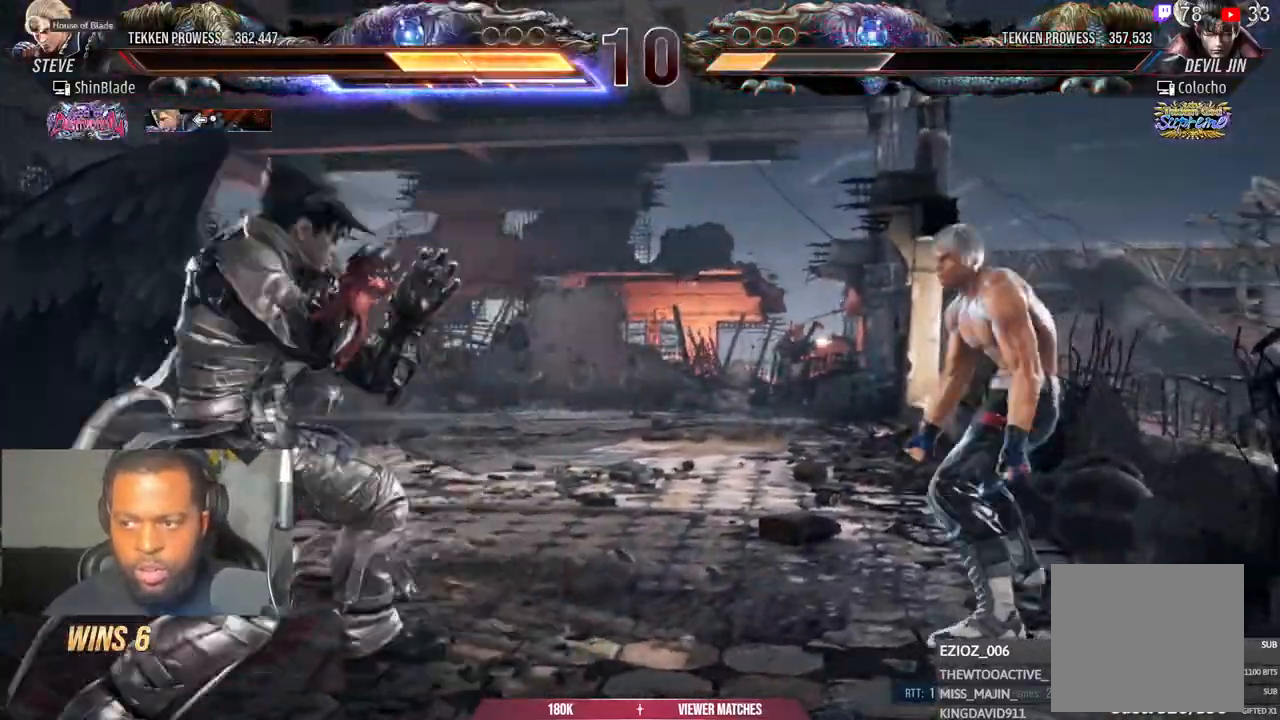
{"buttons": ["DPAD_UP"], "left_stick": "center", "right_stick": "center", "events": [[83, "DPAD_RIGHT", "up"], [200, "DPAD_UP", "down"], [267, "DPAD_UP", "up"], [350, "DPAD_UP", "down"], [417, "DPAD_UP", "up"], [483, "DPAD_UP", "down"]]}
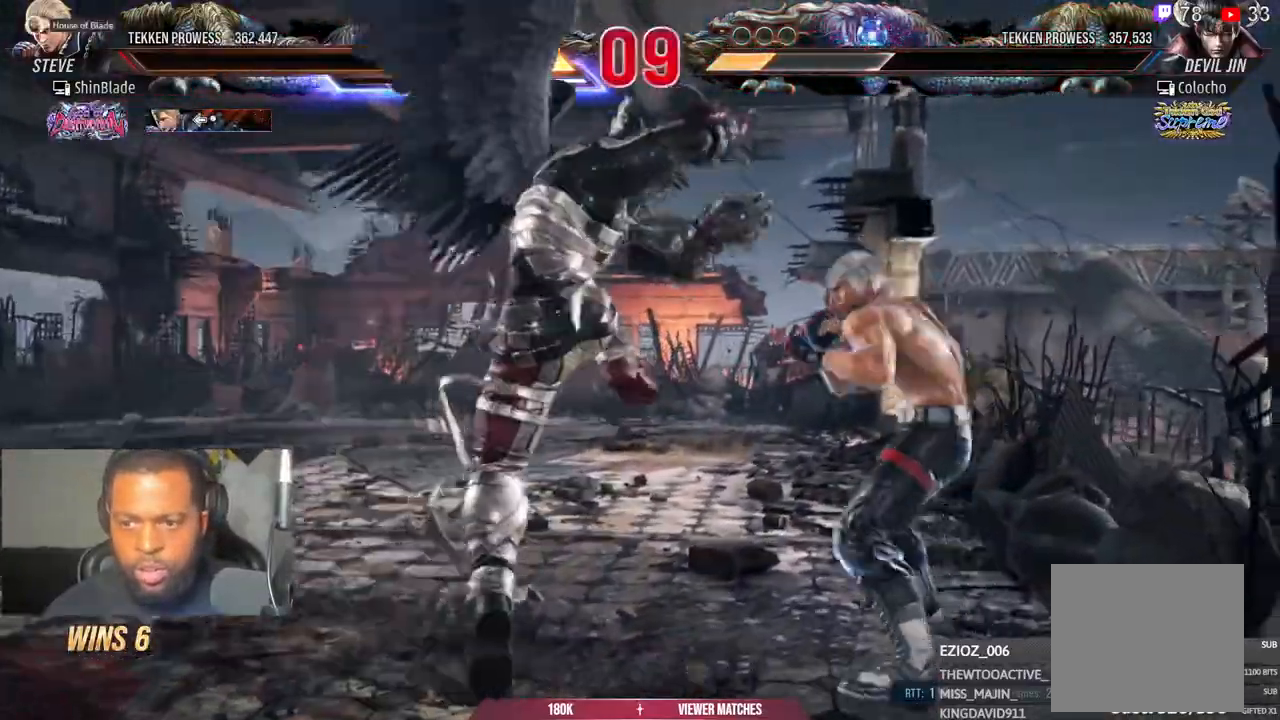
{"buttons": ["SQUARE", "TRIANGLE", "DPAD_RIGHT"], "left_stick": "center", "right_stick": "center", "events": [[350, "DPAD_UP", "up"], [400, "TRIANGLE", "down"], [467, "DPAD_RIGHT", "down"], [483, "SQUARE", "down"]]}
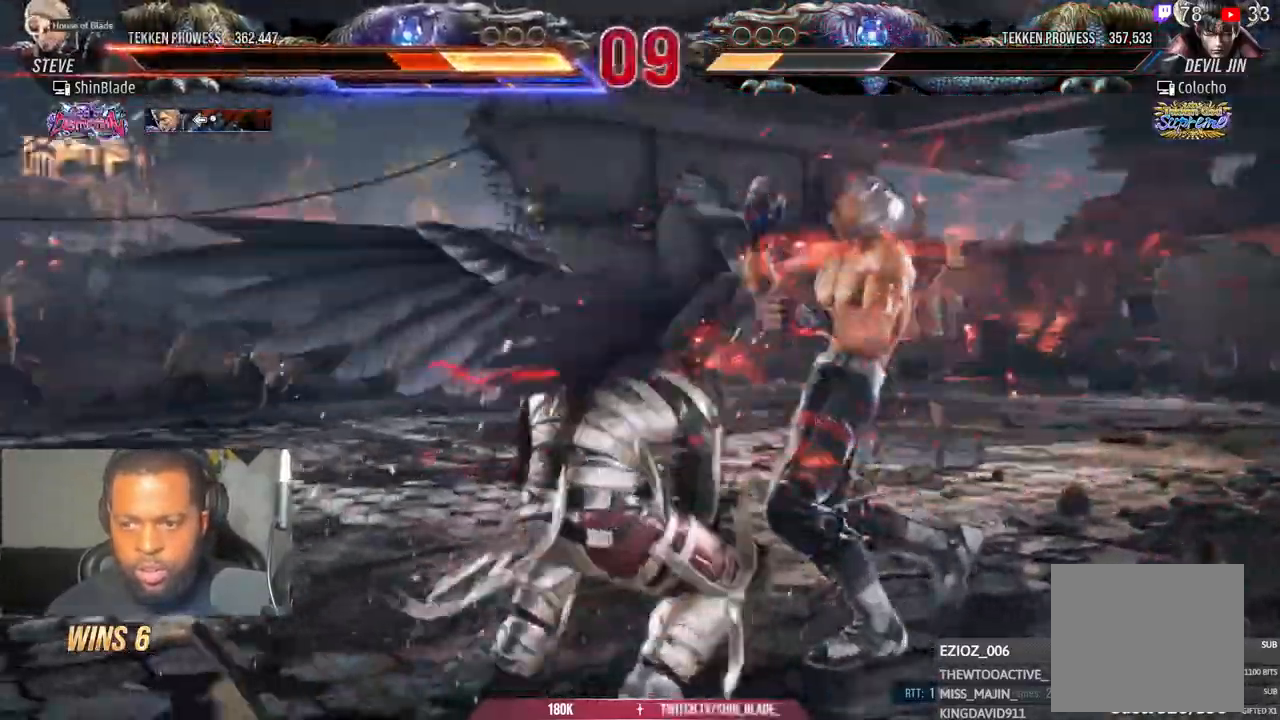
{"buttons": ["TRIANGLE"], "left_stick": "center", "right_stick": "center", "events": [[33, "DPAD_UP", "down"], [50, "DPAD_RIGHT", "up"], [50, "SQUARE", "up"], [50, "TRIANGLE", "up"], [117, "DPAD_UP", "up"], [317, "CIRCLE", "down"], [350, "TRIANGLE", "down"], [400, "CIRCLE", "up"]]}
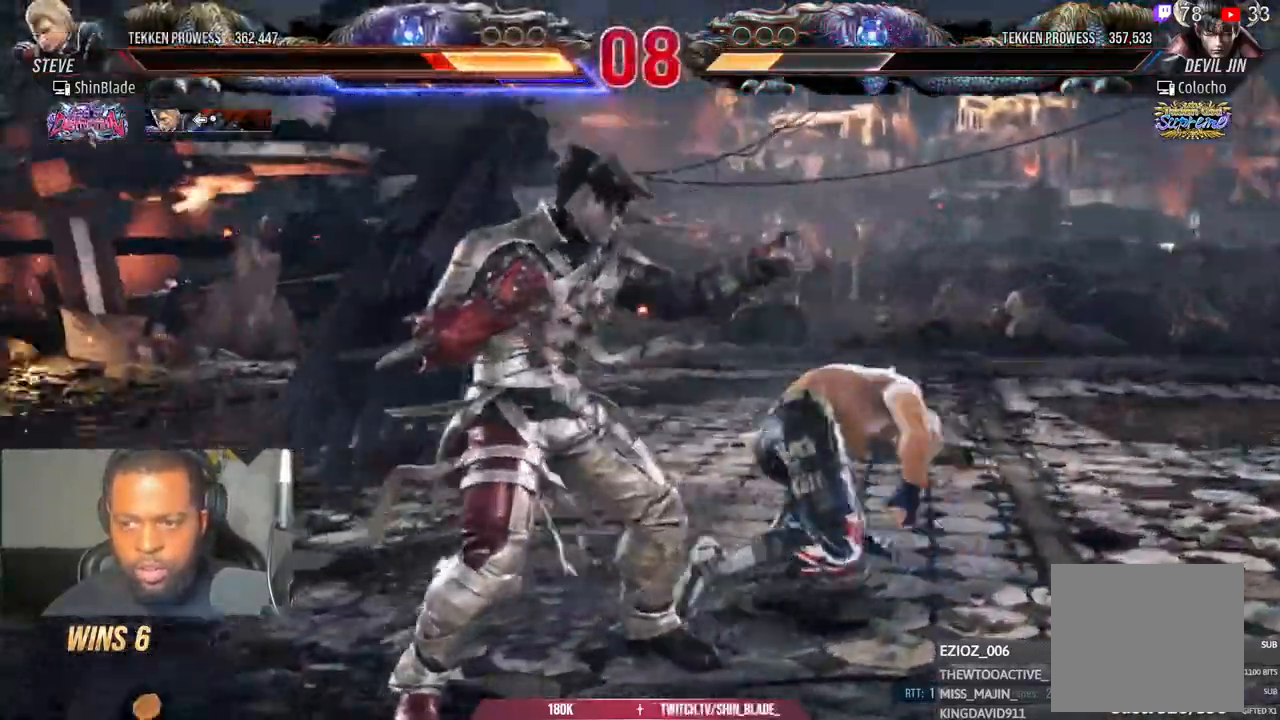
{"buttons": ["DPAD_DOWN", "DPAD_RIGHT"], "left_stick": "center", "right_stick": "center", "events": [[17, "CIRCLE", "down"], [67, "CIRCLE", "up"], [100, "TRIANGLE", "up"], [117, "DPAD_RIGHT", "down"], [183, "DPAD_RIGHT", "up"], [200, "DPAD_RIGHT", "down"], [200, "TRIANGLE", "down"], [350, "TRIANGLE", "up"], [417, "DPAD_DOWN", "down"]]}
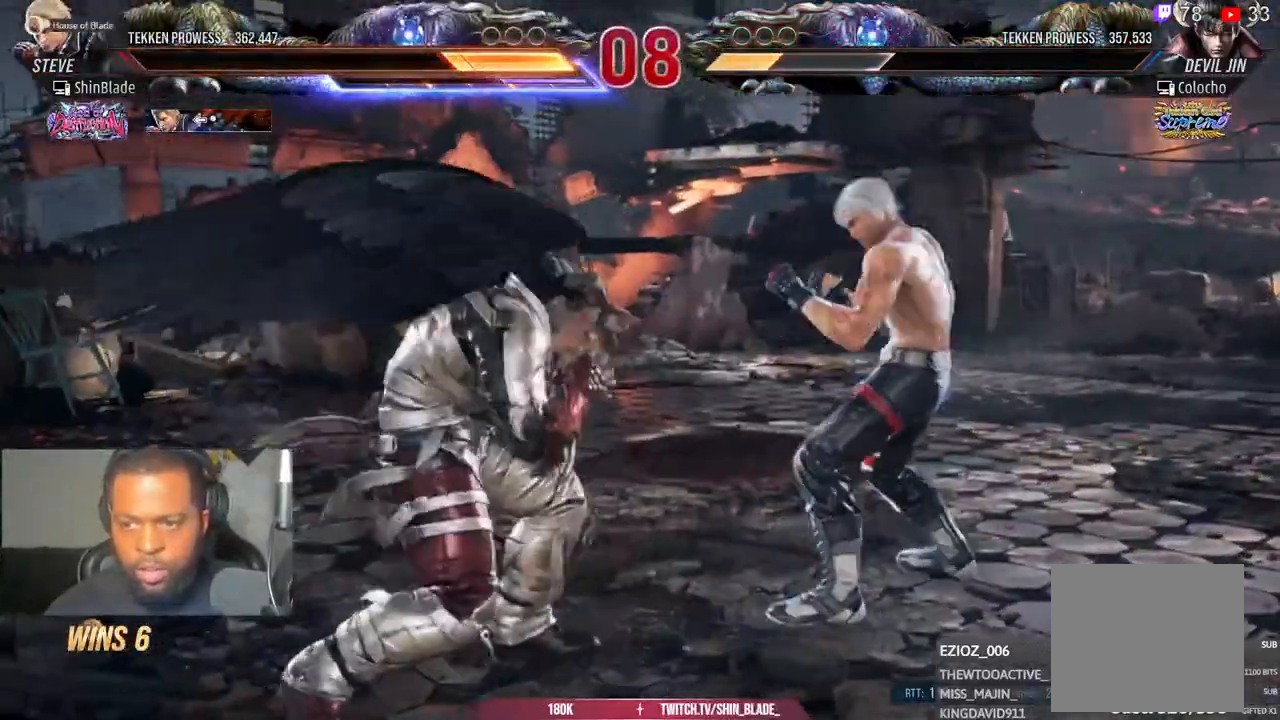
{"buttons": [], "left_stick": "center", "right_stick": "center", "events": [[67, "DPAD_DOWN", "up"], [67, "DPAD_RIGHT", "up"], [167, "DPAD_RIGHT", "down"], [267, "DPAD_RIGHT", "up"], [417, "TRIANGLE", "down"], [433, "SQUARE", "down"], [467, "SQUARE", "up"], [483, "TRIANGLE", "up"]]}
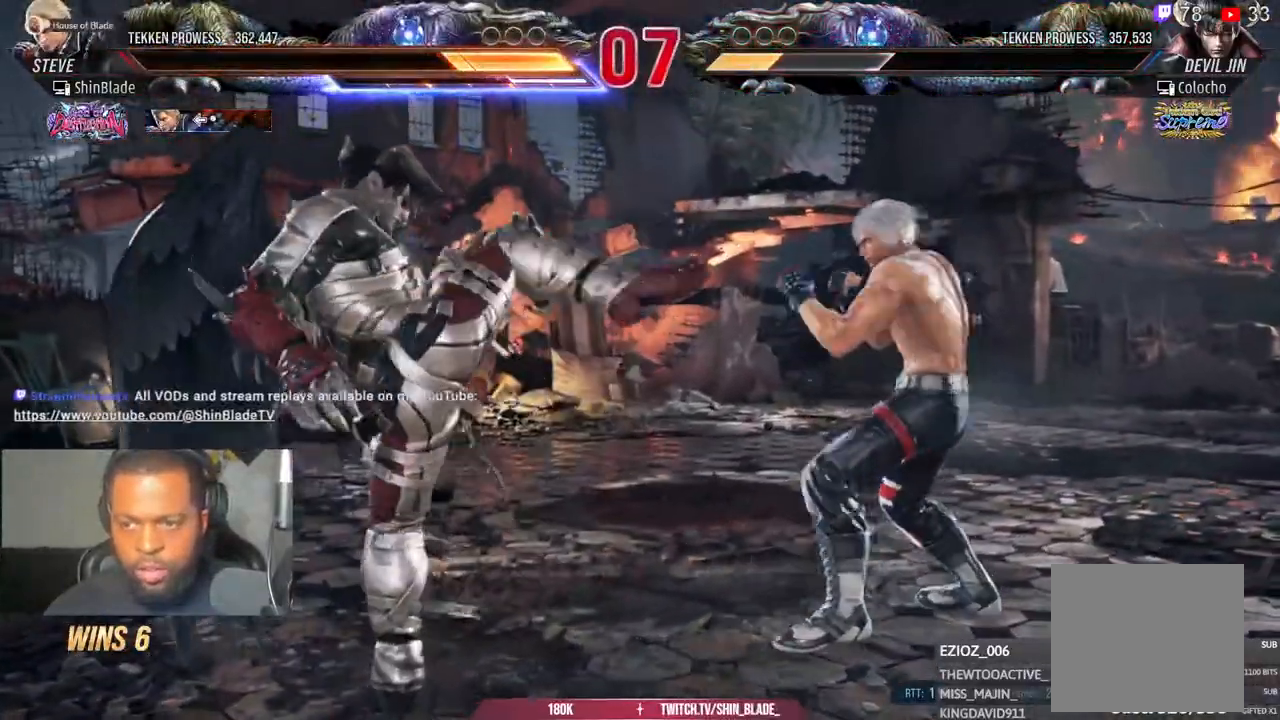
{"buttons": ["SQUARE", "TRIANGLE", "DPAD_LEFT"], "left_stick": "center", "right_stick": "center", "events": [[33, "SQUARE", "down"], [33, "TRIANGLE", "down"], [100, "SQUARE", "up"], [117, "DPAD_LEFT", "down"], [167, "SQUARE", "down"], [217, "TRIANGLE", "up"], [233, "SQUARE", "up"], [283, "TRIANGLE", "down"], [300, "SQUARE", "down"], [317, "SQUARE", "up"], [483, "SQUARE", "down"]]}
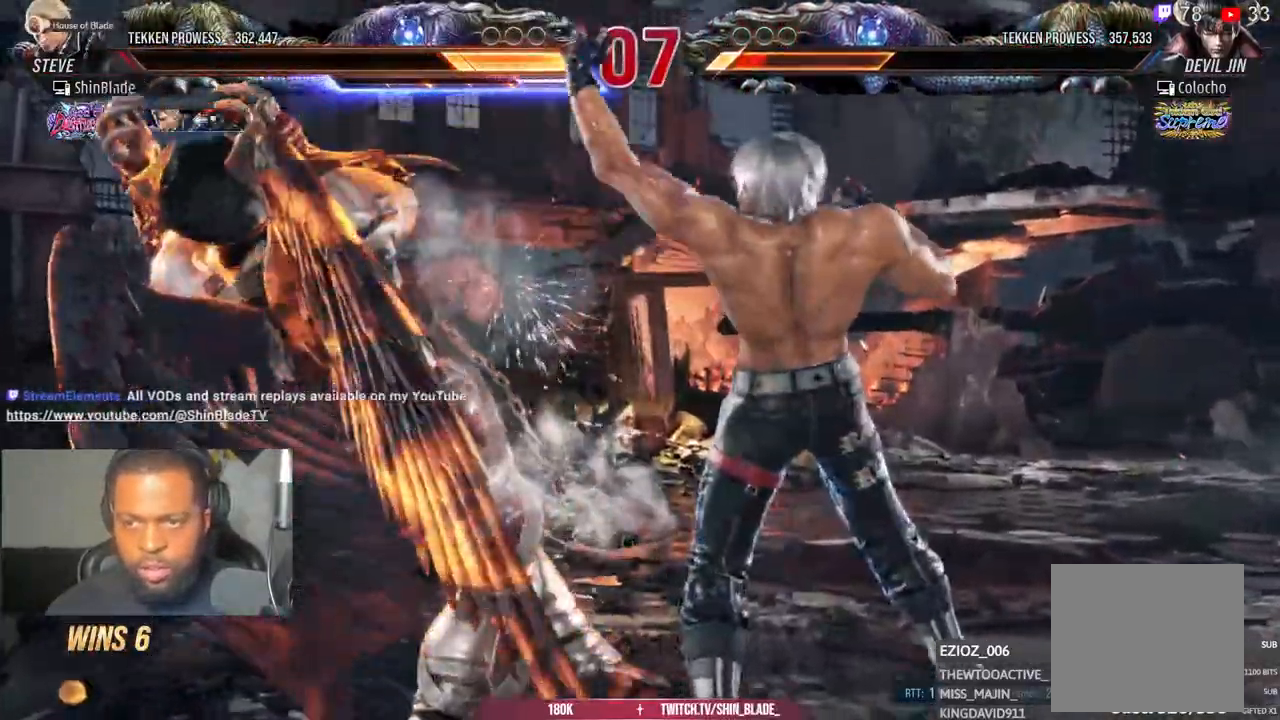
{"buttons": ["SQUARE"], "left_stick": "center", "right_stick": "center", "events": [[67, "SQUARE", "up"], [67, "TRIANGLE", "up"], [133, "SQUARE", "down"], [150, "TRIANGLE", "down"], [233, "SQUARE", "up"], [300, "SQUARE", "down"], [367, "TRIANGLE", "up"], [417, "TRIANGLE", "down"], [483, "DPAD_LEFT", "up"], [483, "TRIANGLE", "up"]]}
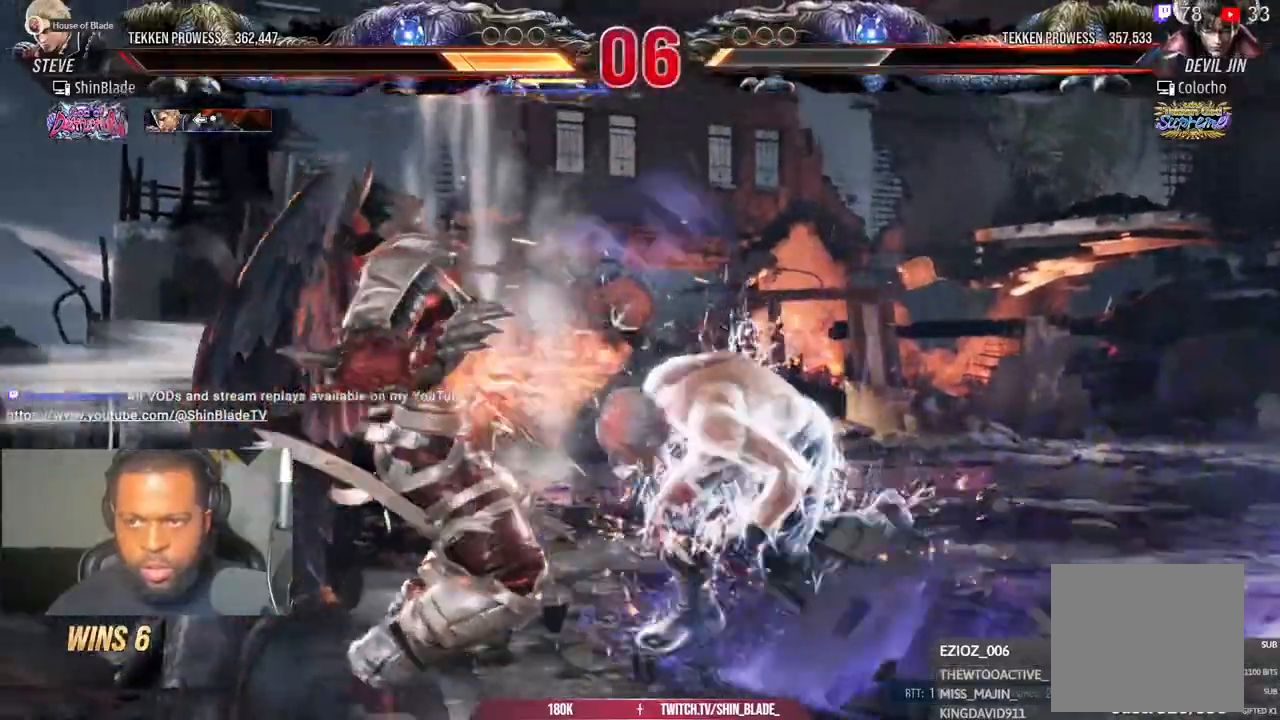
{"buttons": ["DPAD_RIGHT"], "left_stick": "center", "right_stick": "center", "events": [[50, "SQUARE", "up"], [133, "DPAD_DOWN", "down"], [200, "DPAD_LEFT", "down"], [250, "DPAD_DOWN", "up"], [250, "SQUARE", "down"], [333, "DPAD_LEFT", "up"], [333, "SQUARE", "up"], [383, "DPAD_RIGHT", "down"], [383, "SQUARE", "down"], [467, "SQUARE", "up"]]}
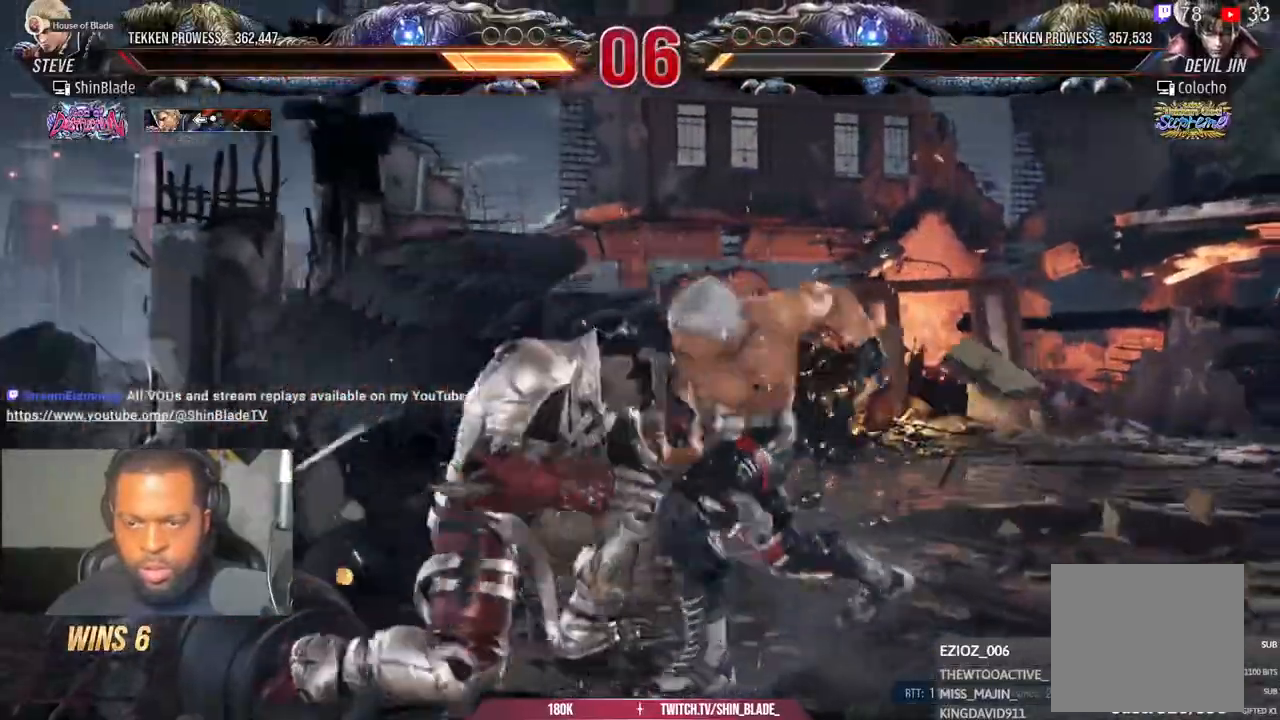
{"buttons": ["DPAD_RIGHT"], "left_stick": "center", "right_stick": "center", "events": [[17, "SQUARE", "down"], [167, "SQUARE", "up"], [383, "TRIANGLE", "down"], [483, "TRIANGLE", "up"]]}
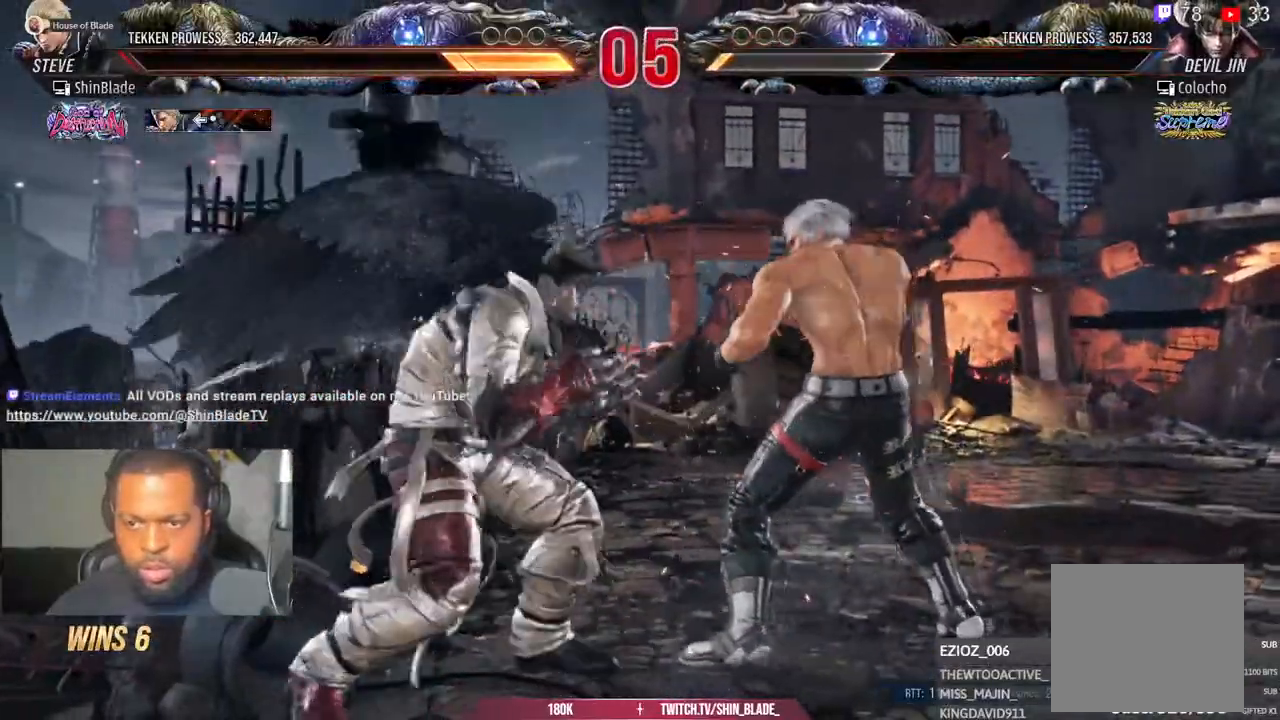
{"buttons": ["DPAD_RIGHT"], "left_stick": "center", "right_stick": "center", "events": [[33, "TRIANGLE", "down"], [317, "TRIANGLE", "up"]]}
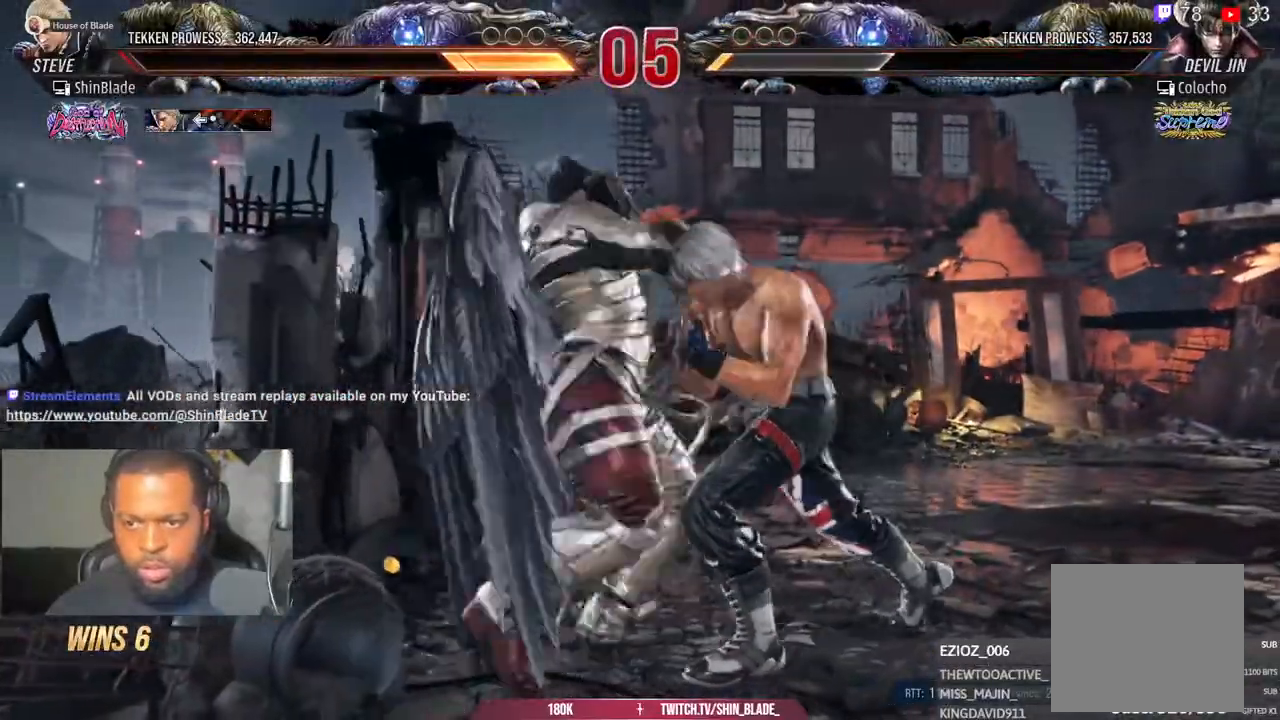
{"buttons": ["DPAD_RIGHT"], "left_stick": "center", "right_stick": "center", "events": []}
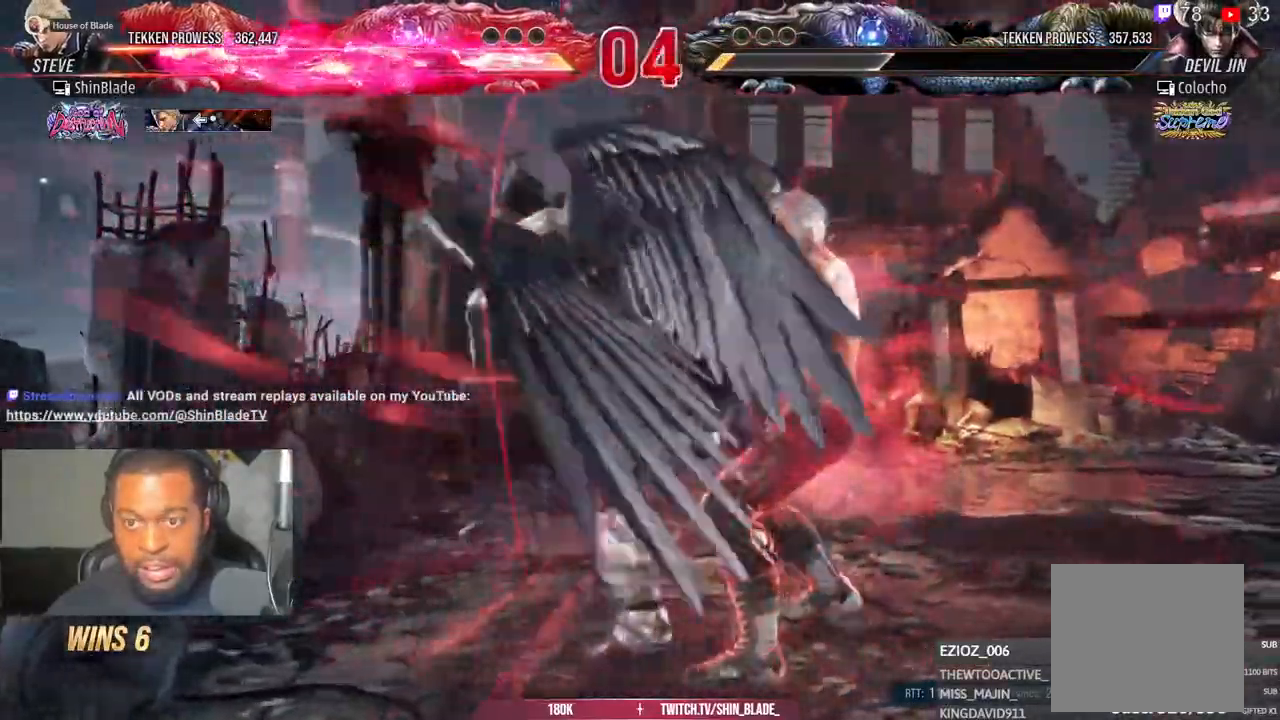
{"buttons": ["SQUARE"], "left_stick": "center", "right_stick": "center", "events": [[33, "SQUARE", "down"], [83, "SQUARE", "up"], [150, "SQUARE", "down"], [300, "SQUARE", "up"], [333, "DPAD_RIGHT", "up"], [467, "SQUARE", "down"]]}
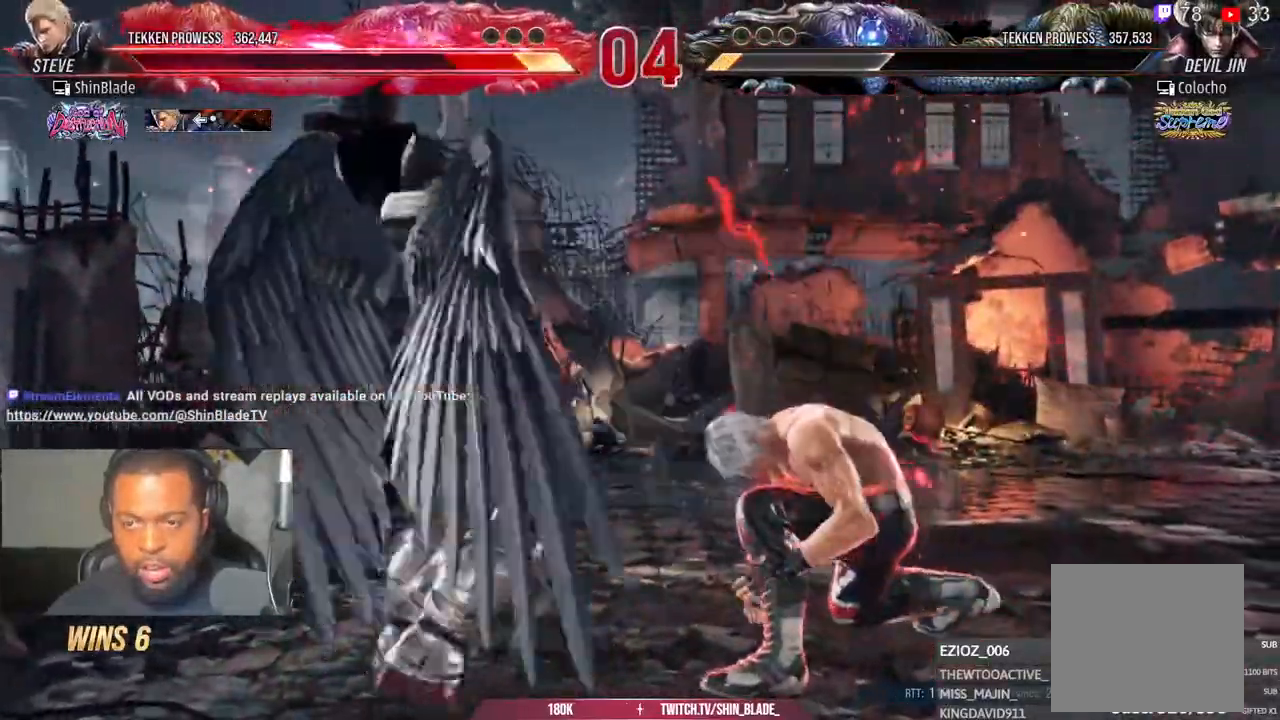
{"buttons": [], "left_stick": "center", "right_stick": "center", "events": [[33, "SQUARE", "up"], [100, "SQUARE", "down"], [167, "SQUARE", "up"], [233, "SQUARE", "down"], [333, "SQUARE", "up"], [383, "SQUARE", "down"], [450, "SQUARE", "up"]]}